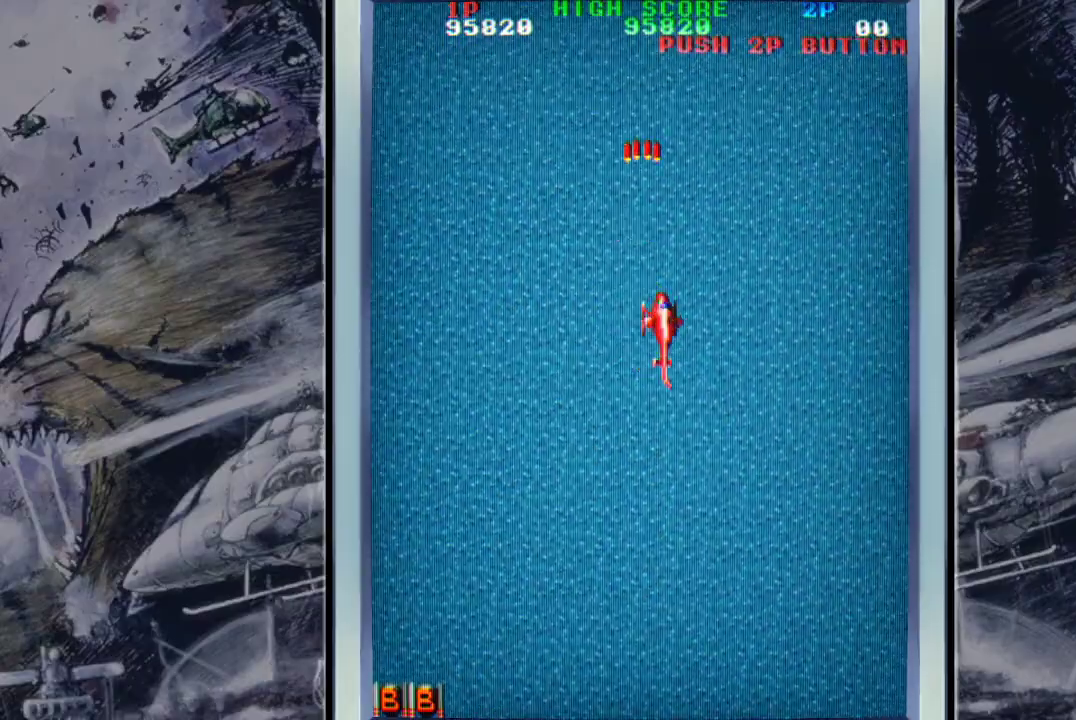
Gameplay with a controller (Xbox layout); each line is a JSON object with the inputs held at the frame after it. "events" lists button and stick changes between this image and that frame as [ms after this image, input, new state], when the widget could be followed in between. Not read: right_stick.
{"buttons": ["A"], "left_stick": "down-left", "events": [[33, "left_stick", "down"], [100, "A", "down"], [167, "A", "up"], [233, "left_stick", "down-right"], [267, "A", "down"], [433, "A", "up"], [433, "left_stick", "down-left"], [500, "A", "down"]]}
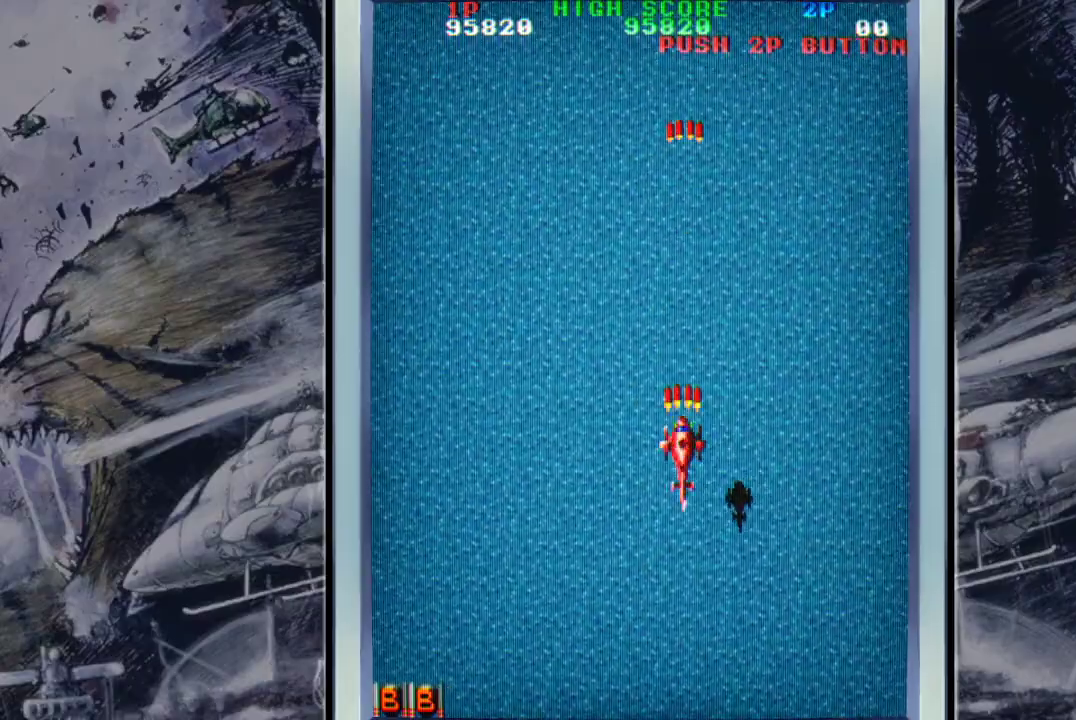
{"buttons": [], "left_stick": "up-left", "events": [[67, "A", "up"], [167, "A", "down"], [300, "A", "up"], [367, "A", "down"], [367, "left_stick", "up-left"], [500, "A", "up"]]}
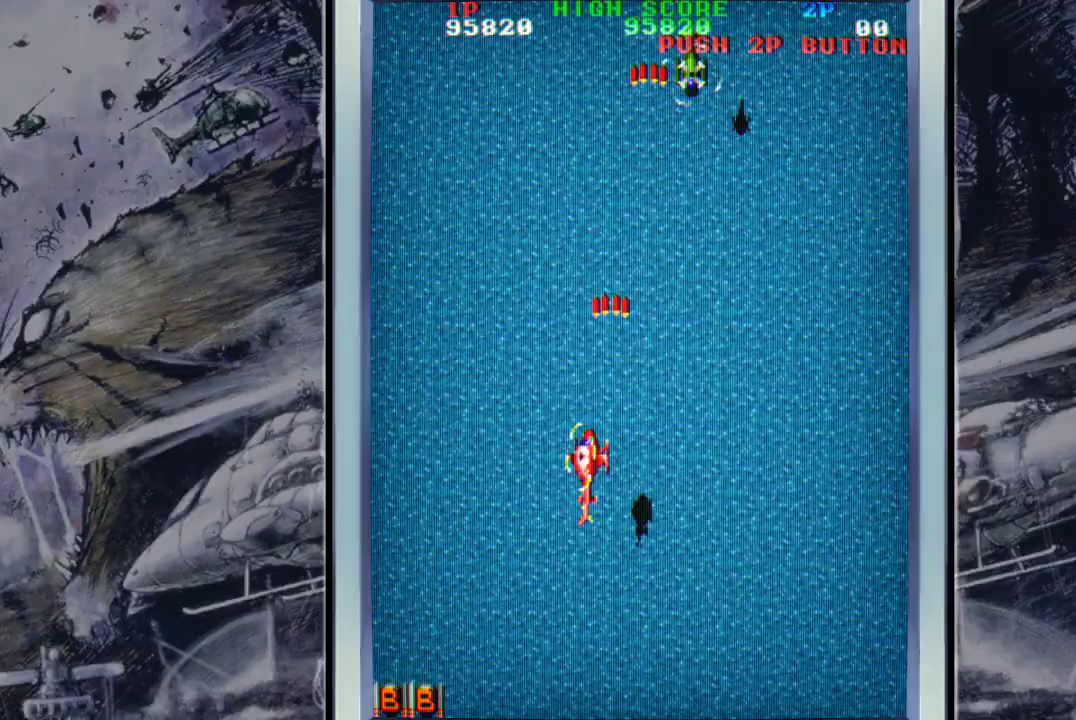
{"buttons": ["A"], "left_stick": "center", "events": [[67, "A", "down"], [133, "left_stick", "up-right"], [200, "A", "up"], [200, "left_stick", "right"], [300, "A", "down"], [400, "A", "up"], [433, "A", "down"], [500, "left_stick", "center"]]}
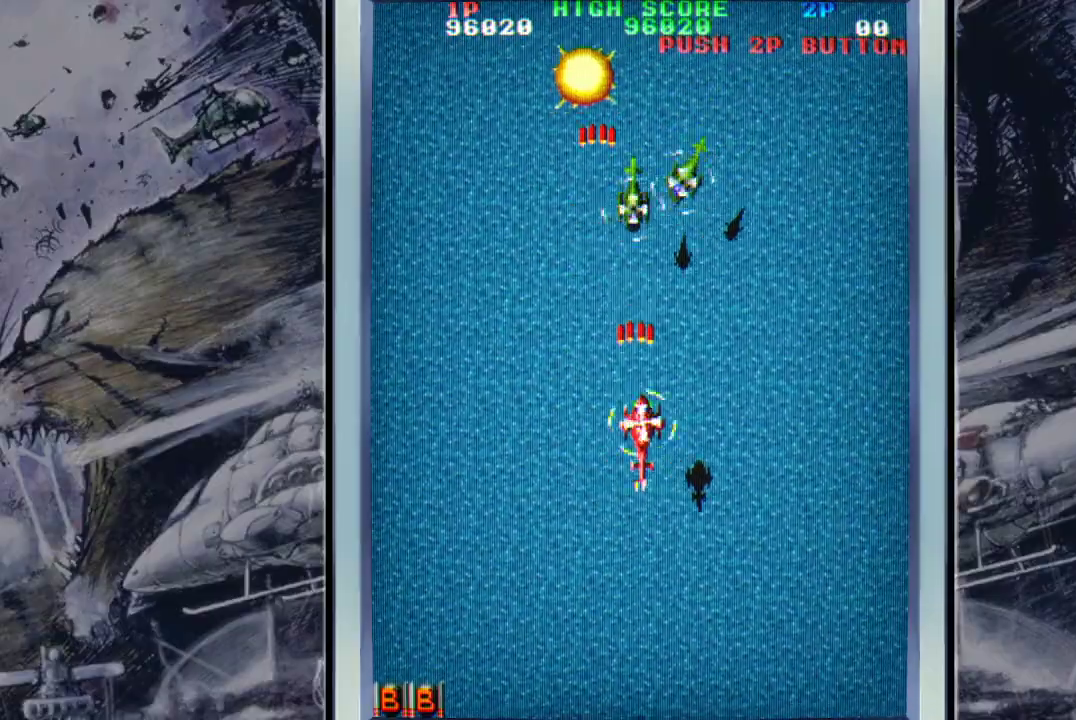
{"buttons": ["A"], "left_stick": "down-left", "events": [[67, "left_stick", "down-right"], [267, "A", "up"], [300, "A", "down"], [333, "left_stick", "down-left"], [433, "A", "up"], [500, "A", "down"]]}
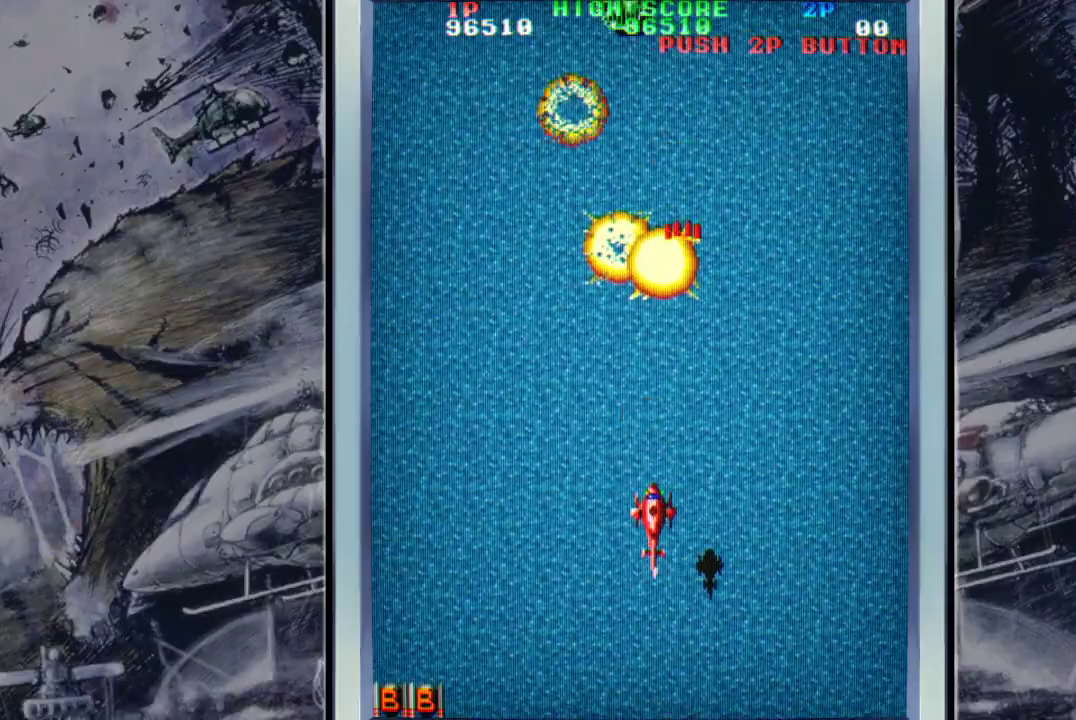
{"buttons": [], "left_stick": "up-right", "events": [[133, "A", "up"], [133, "left_stick", "left"], [233, "A", "down"], [300, "A", "up"], [400, "A", "down"], [433, "left_stick", "up-right"], [500, "A", "up"]]}
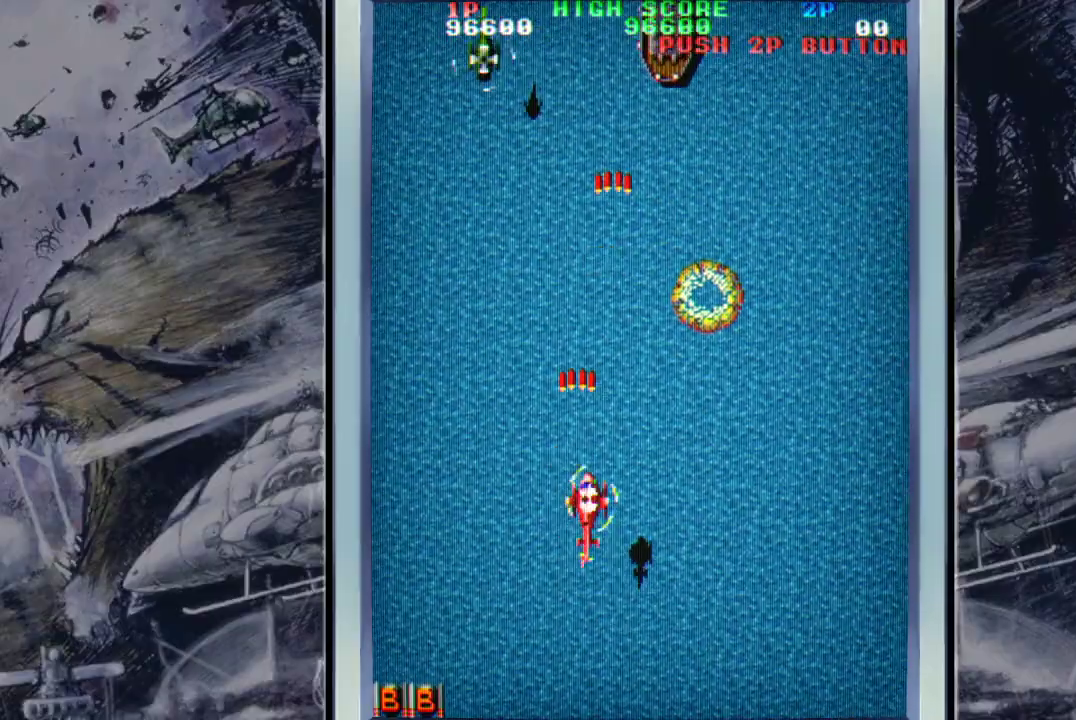
{"buttons": ["A"], "left_stick": "down-left", "events": [[133, "A", "down"], [233, "A", "up"], [267, "A", "down"], [267, "left_stick", "up-left"], [400, "left_stick", "down-left"], [433, "A", "up"], [467, "A", "down"]]}
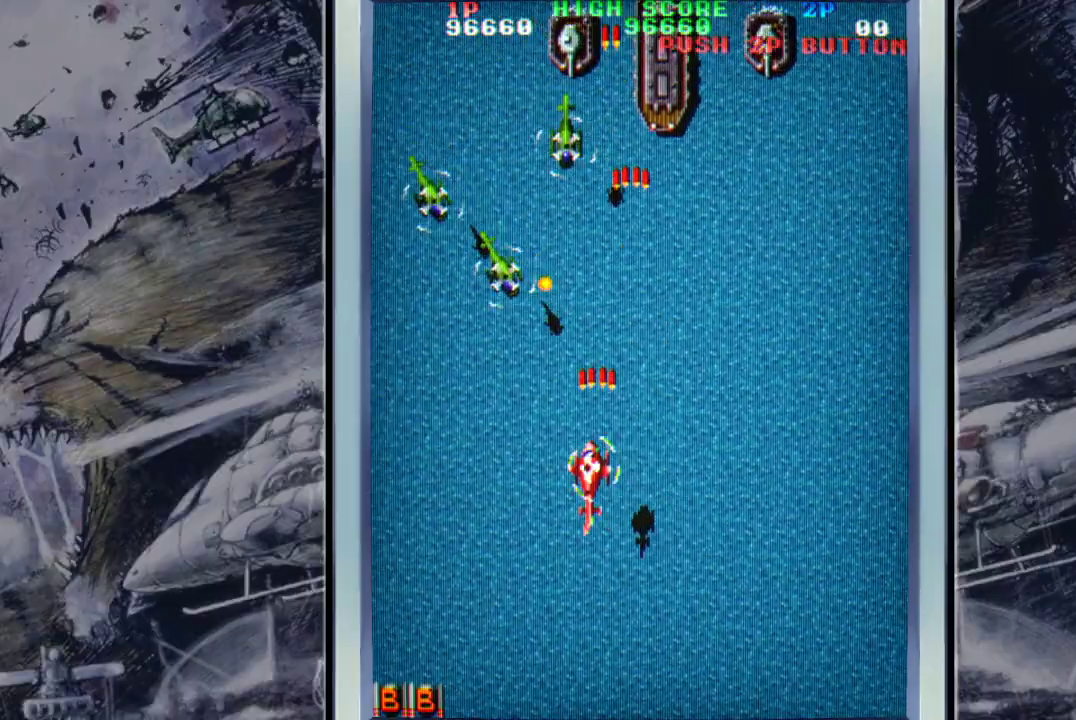
{"buttons": ["A"], "left_stick": "down-left", "events": [[100, "A", "up"], [133, "A", "down"], [300, "A", "up"], [333, "A", "down"], [333, "left_stick", "down"], [467, "left_stick", "down-left"]]}
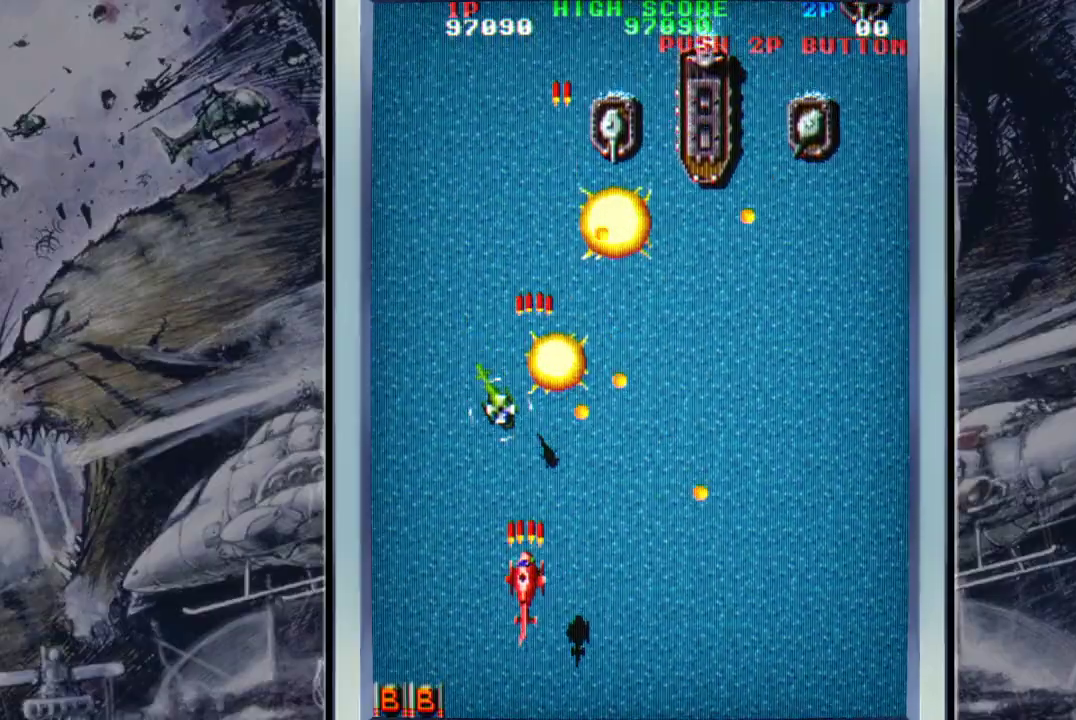
{"buttons": ["A"], "left_stick": "right", "events": [[33, "left_stick", "left"], [133, "A", "up"], [200, "A", "down"], [233, "left_stick", "center"], [300, "A", "up"], [300, "left_stick", "right"], [367, "A", "down"], [367, "left_stick", "up-right"], [500, "left_stick", "right"]]}
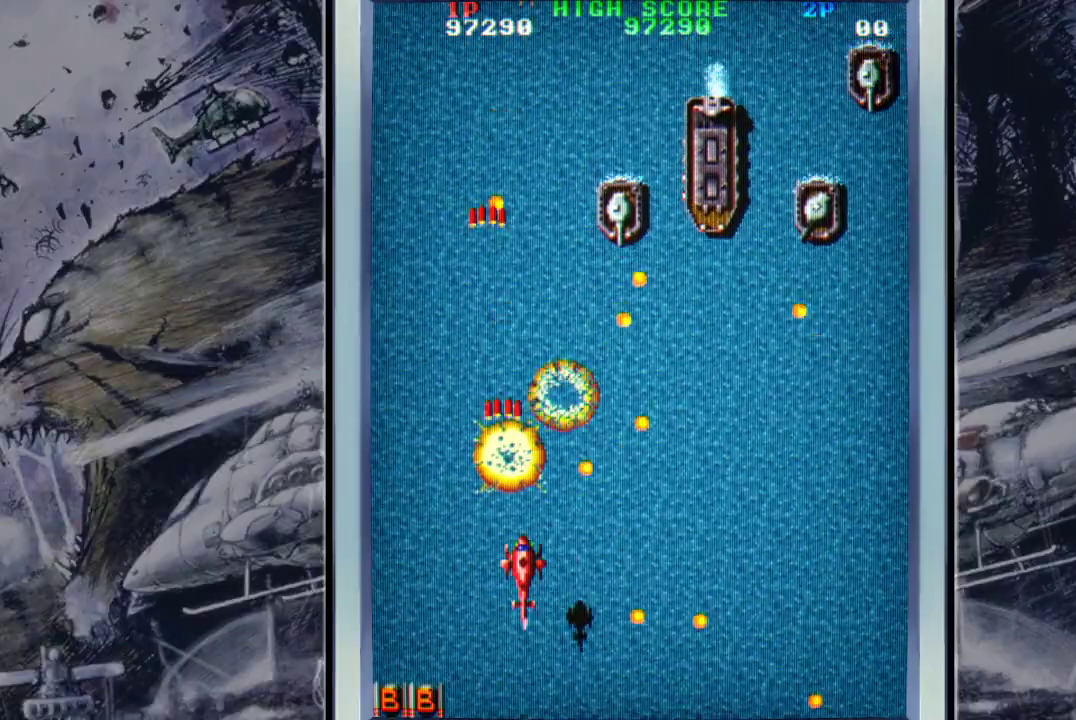
{"buttons": ["A"], "left_stick": "down-right", "events": [[33, "A", "up"], [100, "A", "down"], [200, "A", "up"], [200, "left_stick", "down-right"], [267, "A", "down"]]}
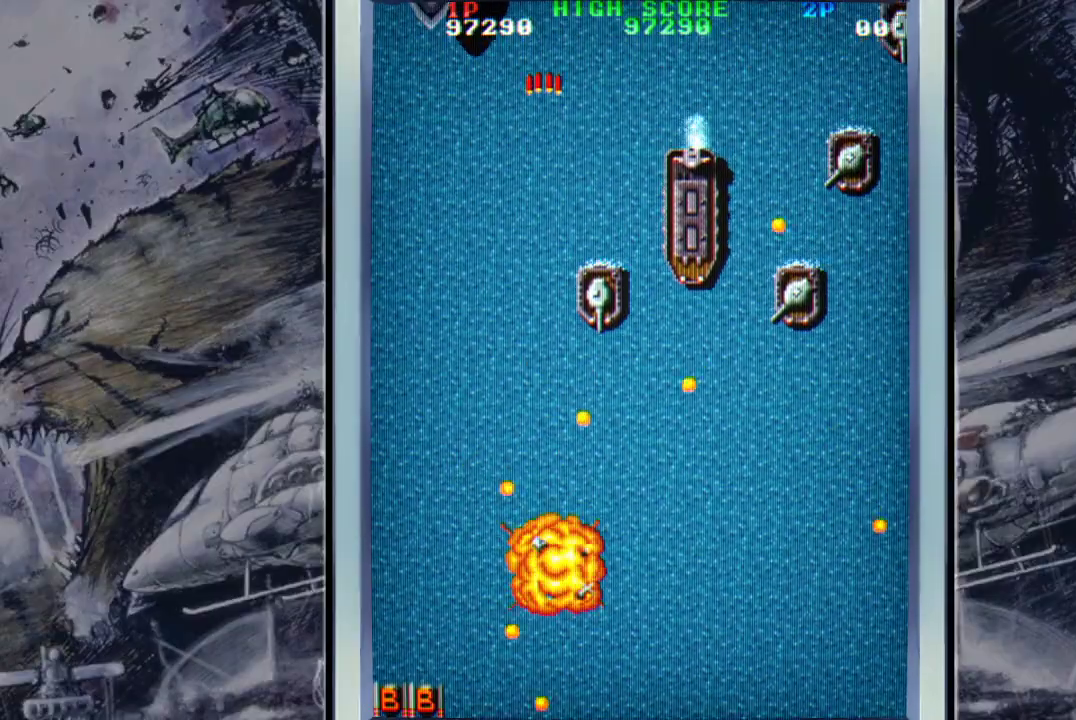
{"buttons": ["A"], "left_stick": "center", "events": [[33, "A", "up"], [100, "A", "down"], [267, "A", "up"], [267, "left_stick", "center"], [333, "A", "down"], [467, "A", "up"], [500, "A", "down"]]}
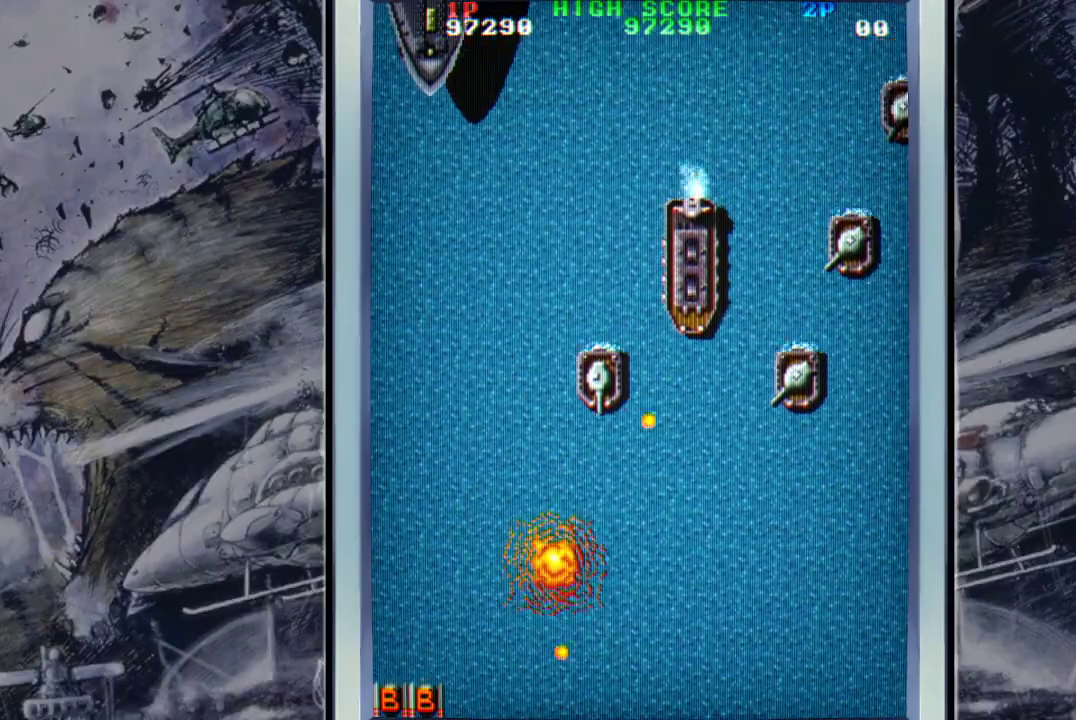
{"buttons": ["A"], "left_stick": "center", "events": [[133, "A", "up"], [200, "A", "down"], [333, "A", "up"], [400, "A", "down"]]}
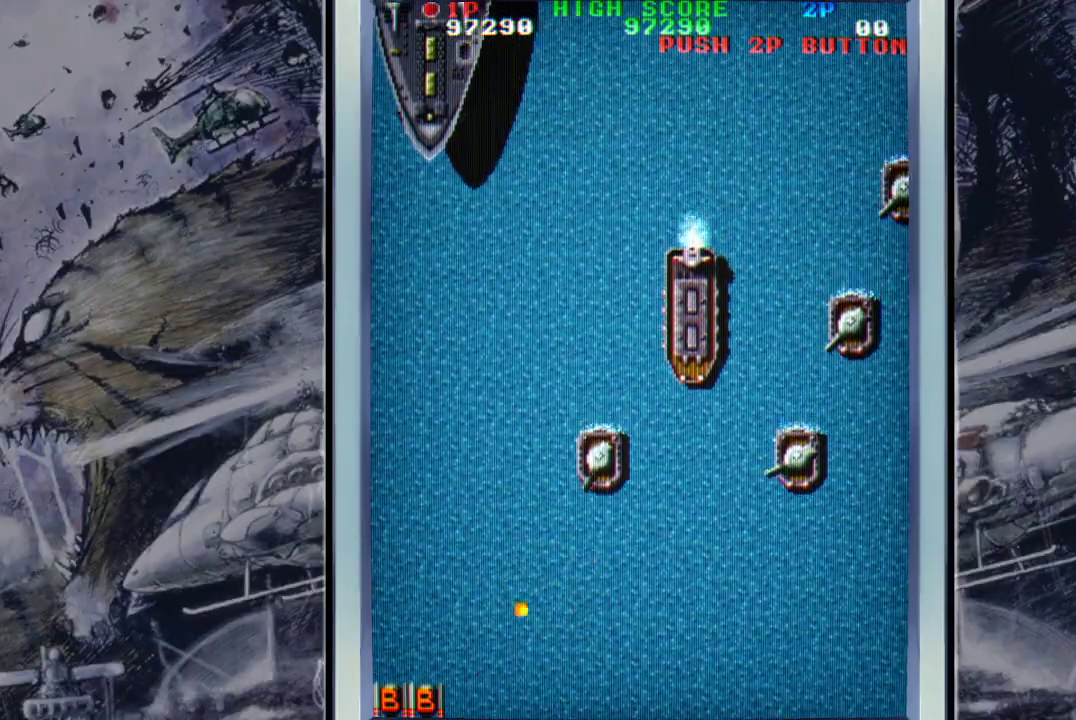
{"buttons": [], "left_stick": "center", "events": [[33, "A", "up"], [100, "A", "down"], [233, "A", "up"], [333, "A", "down"], [400, "A", "up"]]}
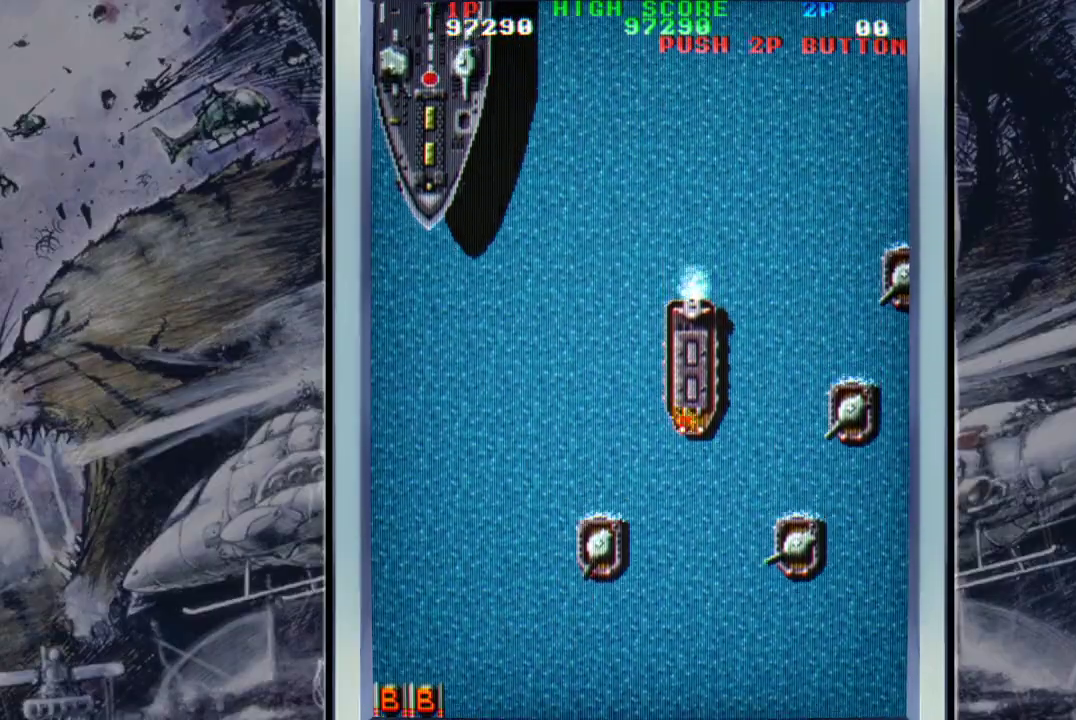
{"buttons": ["START"], "left_stick": "center", "events": [[467, "START", "down"]]}
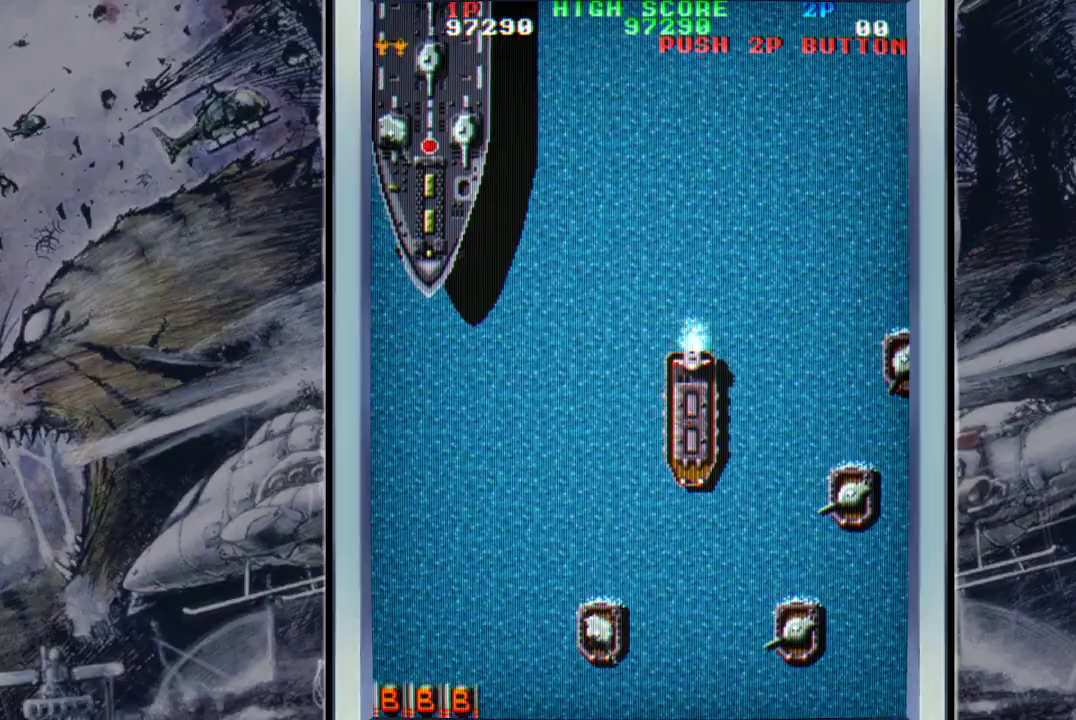
{"buttons": ["A"], "left_stick": "down", "events": [[33, "START", "up"], [200, "A", "down"], [233, "left_stick", "down"], [333, "A", "up"], [400, "A", "down"]]}
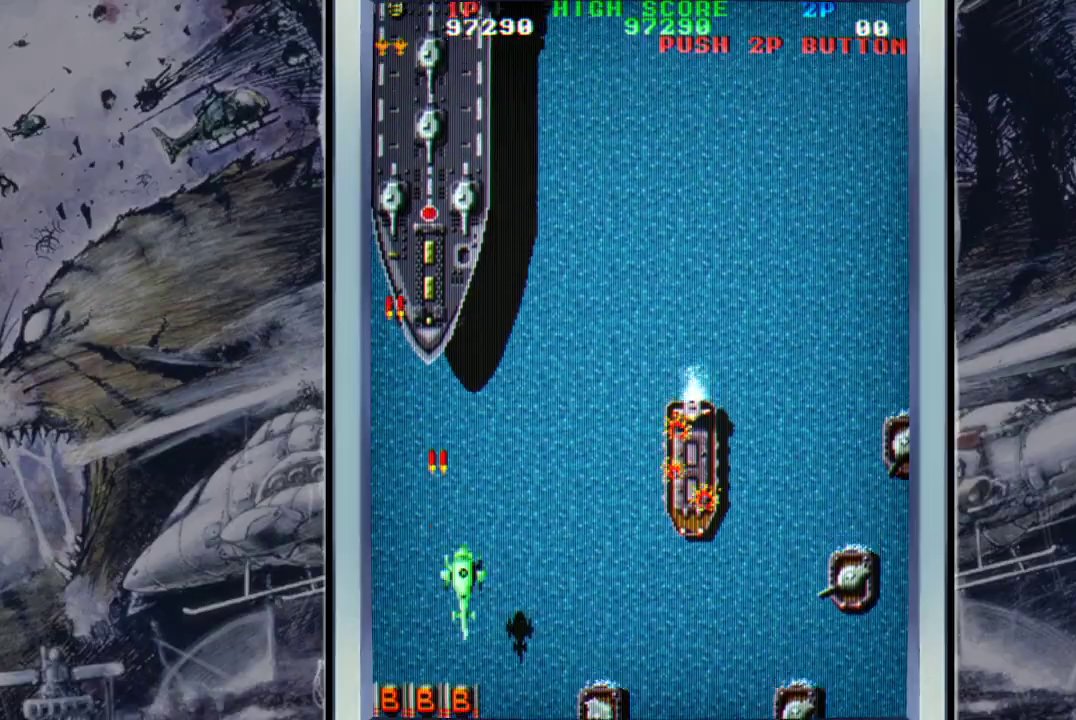
{"buttons": ["A"], "left_stick": "down-left", "events": [[33, "A", "up"], [133, "A", "down"], [200, "A", "up"], [300, "A", "down"], [367, "left_stick", "down-left"], [433, "A", "up"], [500, "A", "down"]]}
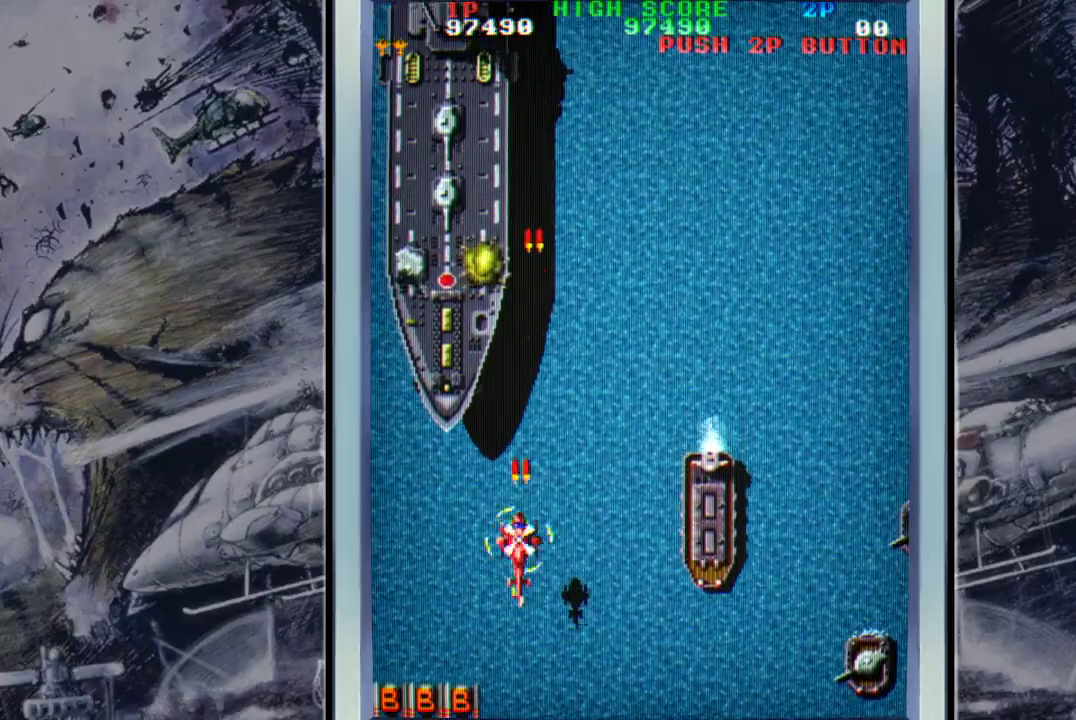
{"buttons": [], "left_stick": "up", "events": [[100, "A", "up"], [167, "A", "down"], [267, "left_stick", "center"], [333, "A", "up"], [367, "A", "down"], [367, "left_stick", "up-right"], [433, "left_stick", "up"], [500, "A", "up"]]}
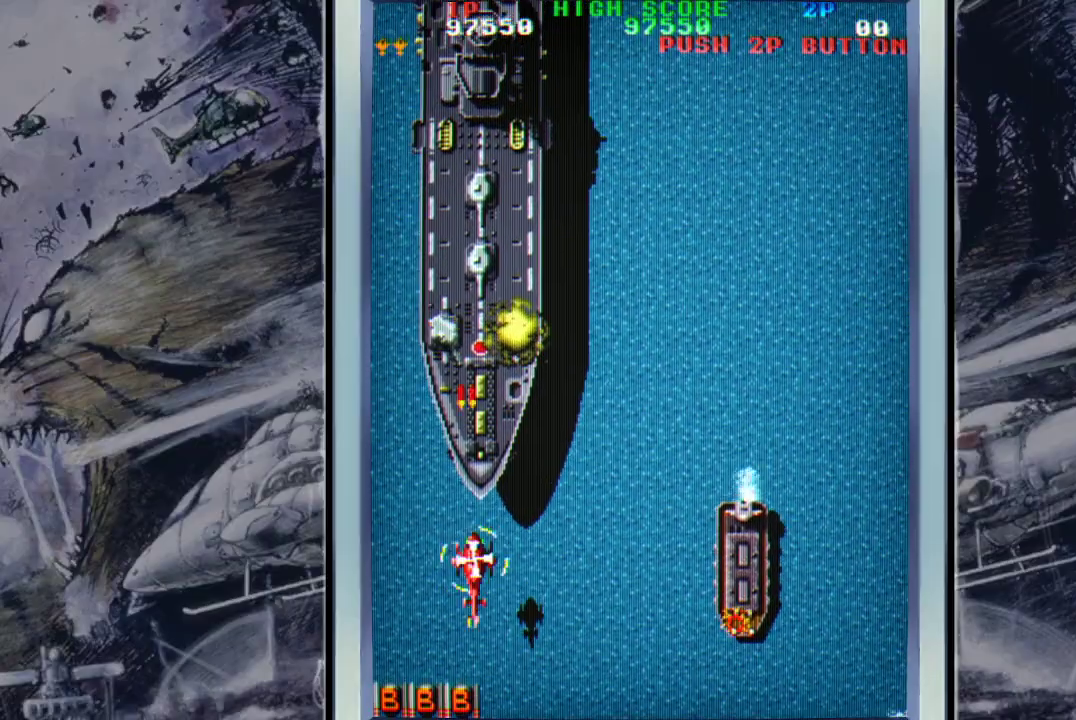
{"buttons": ["A"], "left_stick": "down-left", "events": [[67, "A", "down"], [133, "A", "up"], [133, "left_stick", "center"], [200, "A", "down"], [367, "left_stick", "left"], [467, "left_stick", "down-left"]]}
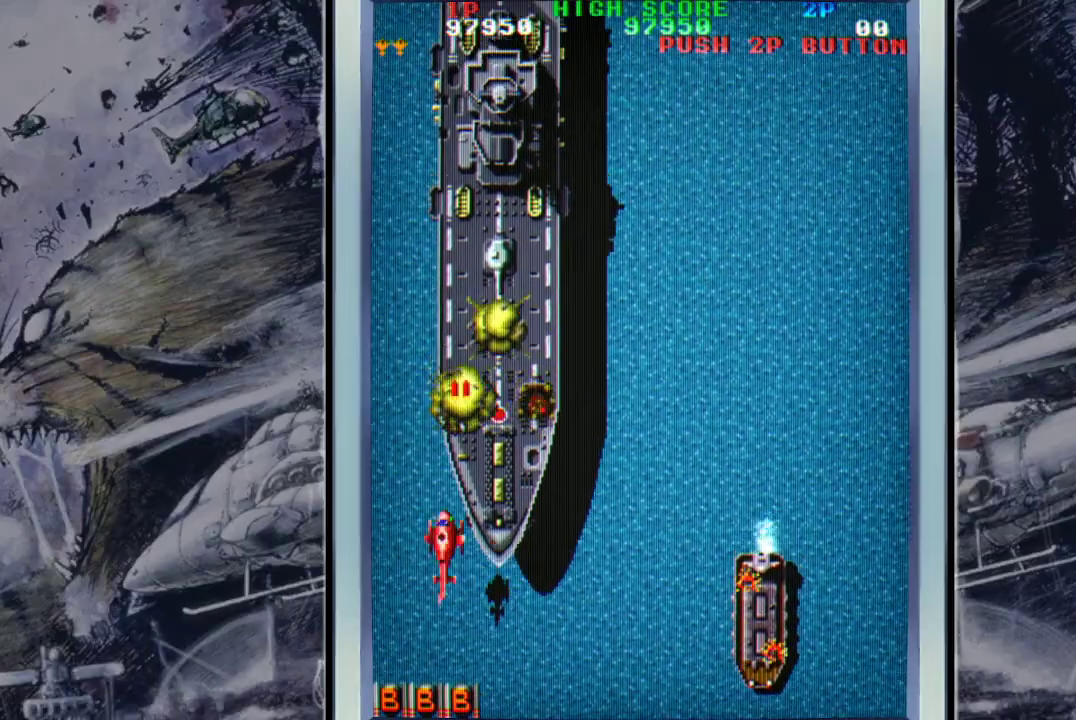
{"buttons": [], "left_stick": "up", "events": [[33, "A", "up"], [33, "left_stick", "down-right"], [100, "A", "down"], [133, "left_stick", "center"], [200, "A", "up"], [200, "left_stick", "up-left"], [267, "A", "down"], [333, "left_stick", "up"], [400, "A", "up"]]}
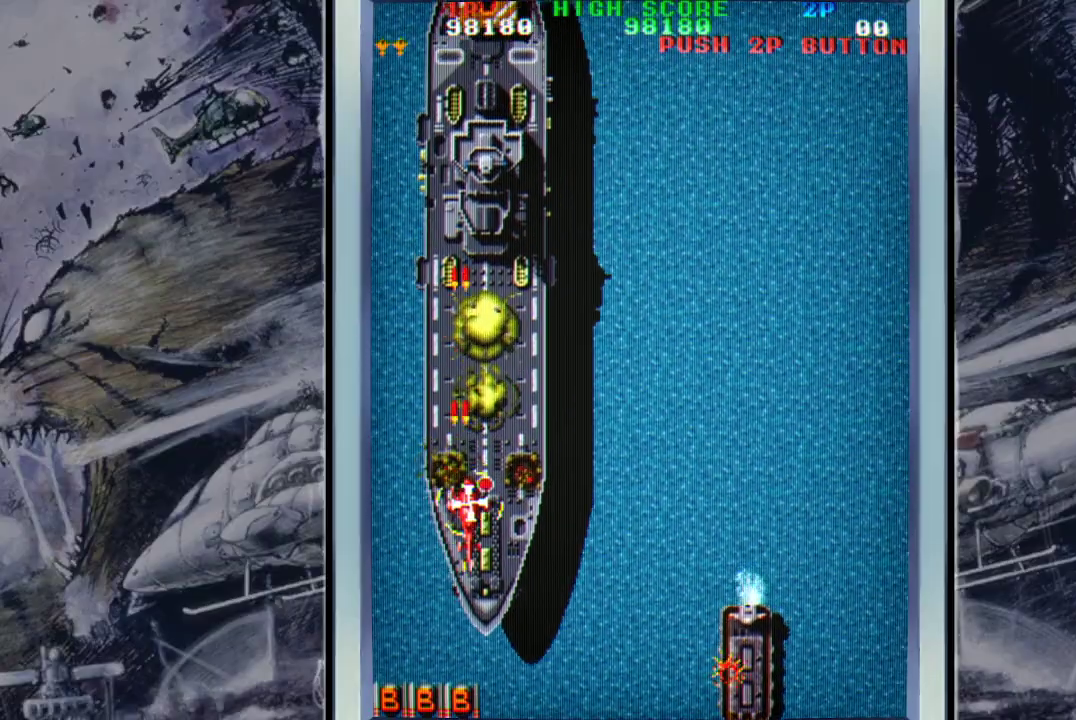
{"buttons": ["A"], "left_stick": "down", "events": [[33, "left_stick", "center"], [100, "B", "down"], [200, "B", "up"], [200, "left_stick", "up"], [333, "A", "down"], [367, "left_stick", "down"]]}
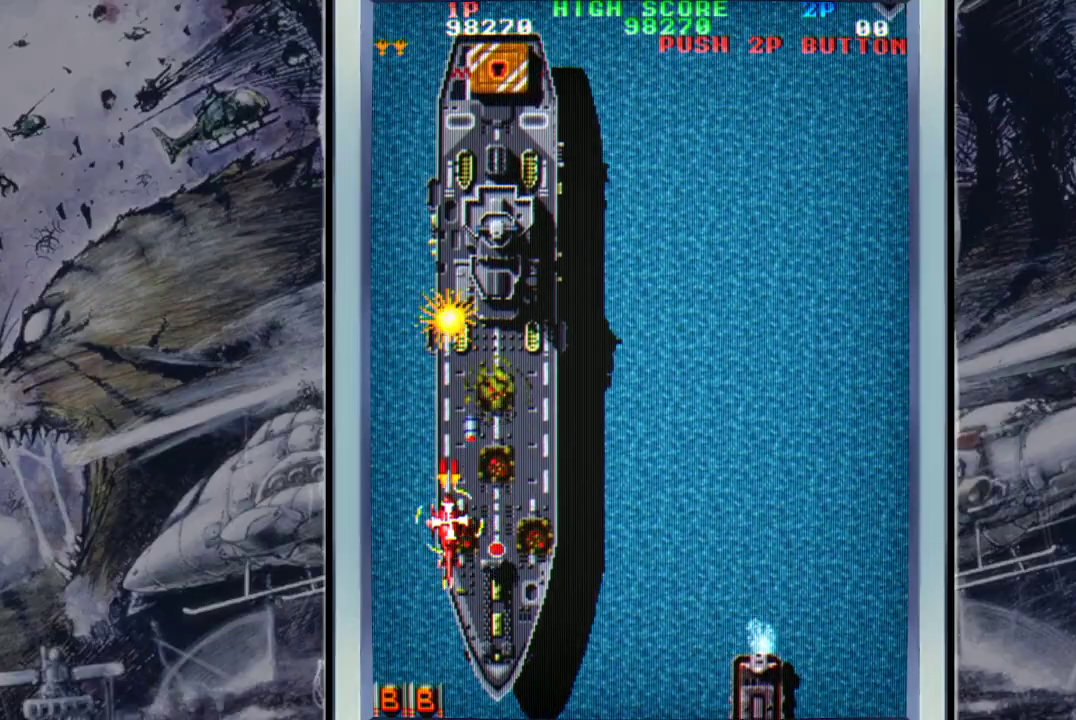
{"buttons": ["A"], "left_stick": "up-left", "events": [[33, "left_stick", "down-right"], [100, "A", "up"], [133, "A", "down"], [267, "A", "up"], [267, "left_stick", "up-right"], [333, "A", "down"], [333, "left_stick", "center"], [400, "A", "up"], [400, "left_stick", "up-left"], [467, "A", "down"]]}
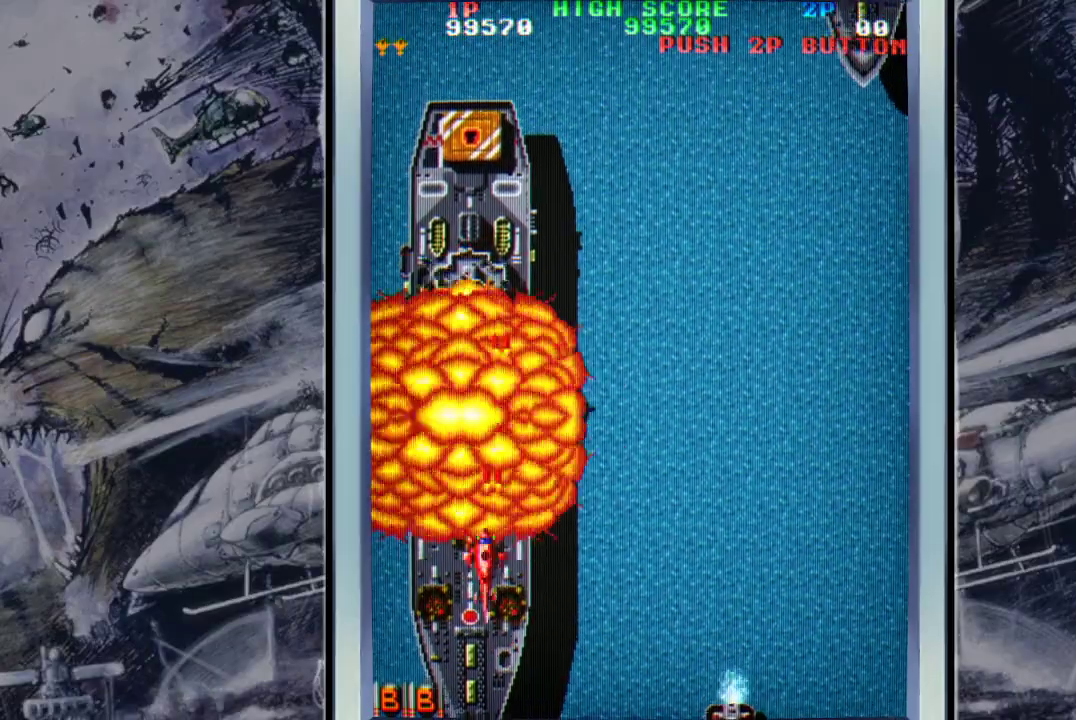
{"buttons": [], "left_stick": "down-right", "events": [[33, "A", "up"], [100, "A", "down"], [100, "left_stick", "down-right"], [233, "left_stick", "down-left"], [300, "left_stick", "center"], [367, "A", "up"], [367, "left_stick", "down-left"], [433, "A", "down"], [500, "A", "up"], [500, "left_stick", "down-right"]]}
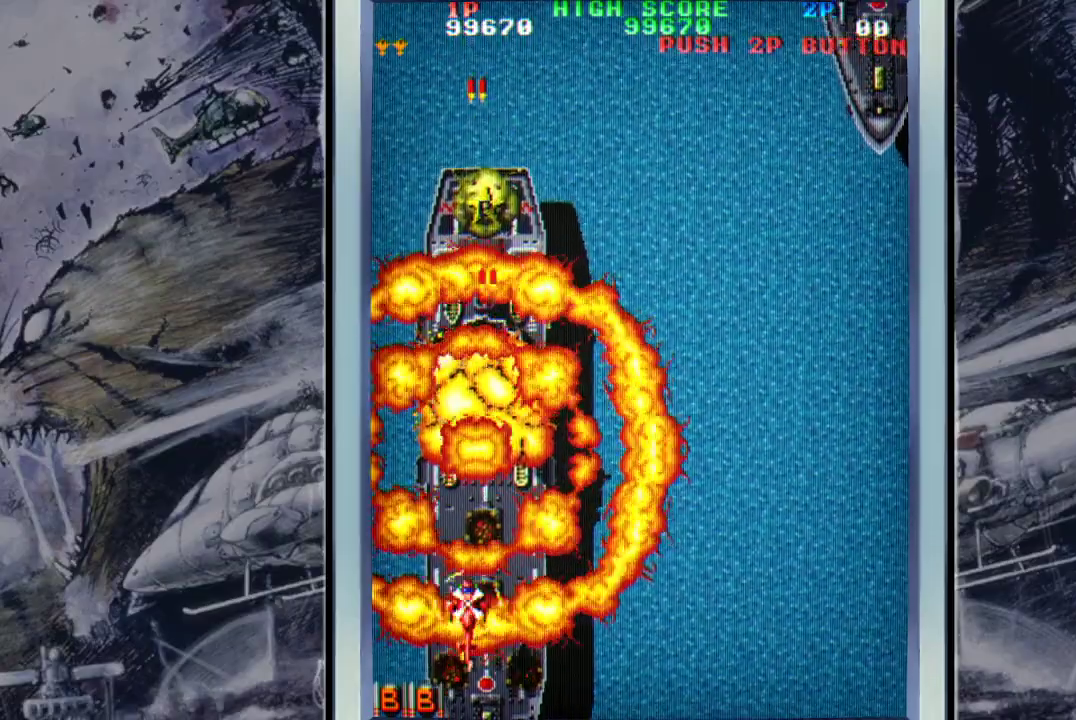
{"buttons": ["A"], "left_stick": "center", "events": [[67, "A", "down"], [133, "left_stick", "center"], [200, "A", "up"], [267, "A", "down"], [333, "left_stick", "left"], [367, "A", "up"], [433, "A", "down"], [500, "left_stick", "center"]]}
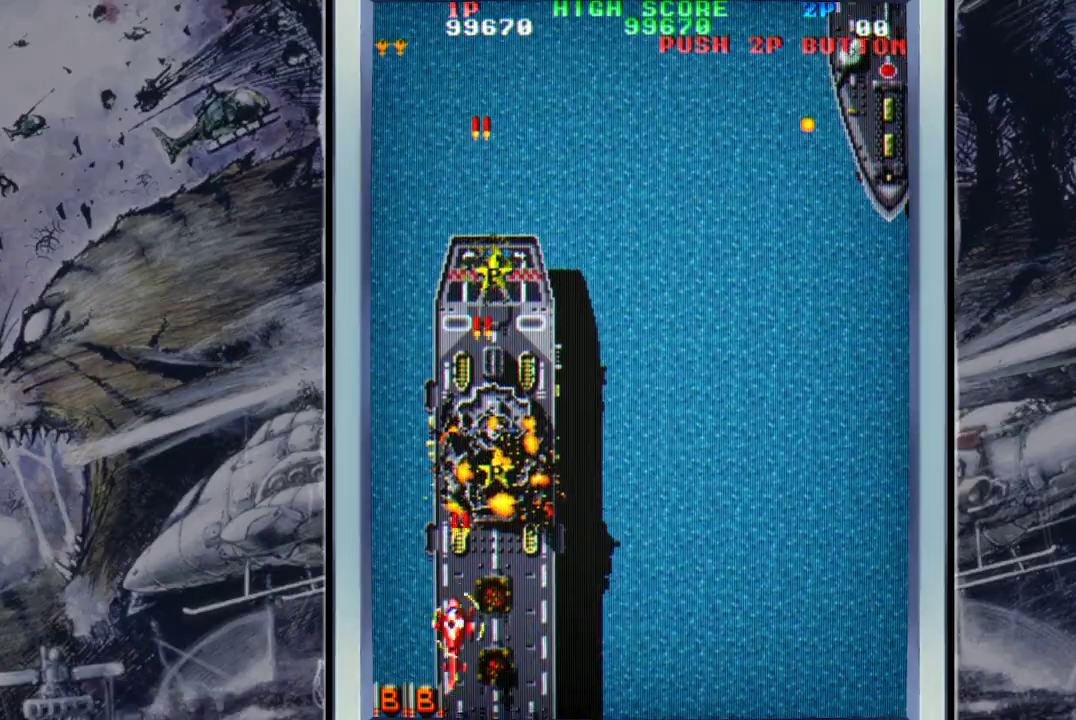
{"buttons": [], "left_stick": "up", "events": [[67, "A", "up"], [67, "left_stick", "up-right"], [133, "A", "down"], [267, "A", "up"], [333, "A", "down"], [467, "A", "up"], [467, "left_stick", "up"]]}
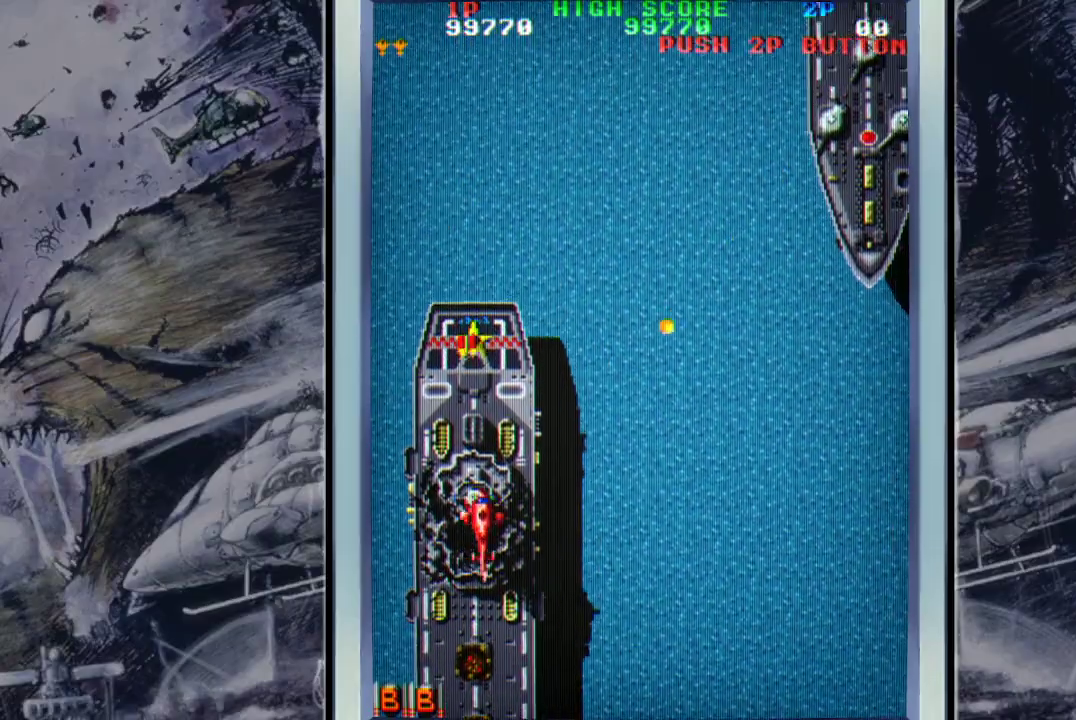
{"buttons": ["A"], "left_stick": "right", "events": [[33, "A", "down"], [167, "A", "up"], [233, "A", "down"], [367, "A", "up"], [433, "A", "down"], [500, "left_stick", "right"]]}
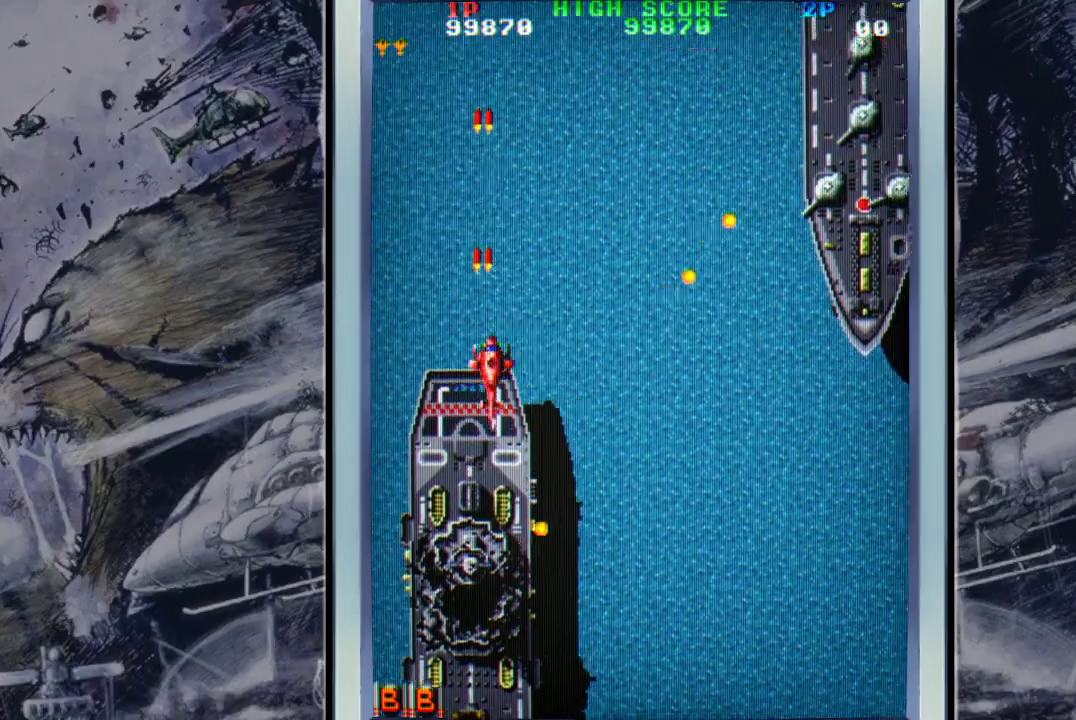
{"buttons": [], "left_stick": "down", "events": [[67, "A", "up"], [67, "left_stick", "down-right"], [133, "A", "down"], [200, "left_stick", "down"], [267, "A", "up"], [333, "A", "down"], [333, "left_stick", "down-left"], [467, "A", "up"], [467, "left_stick", "down"]]}
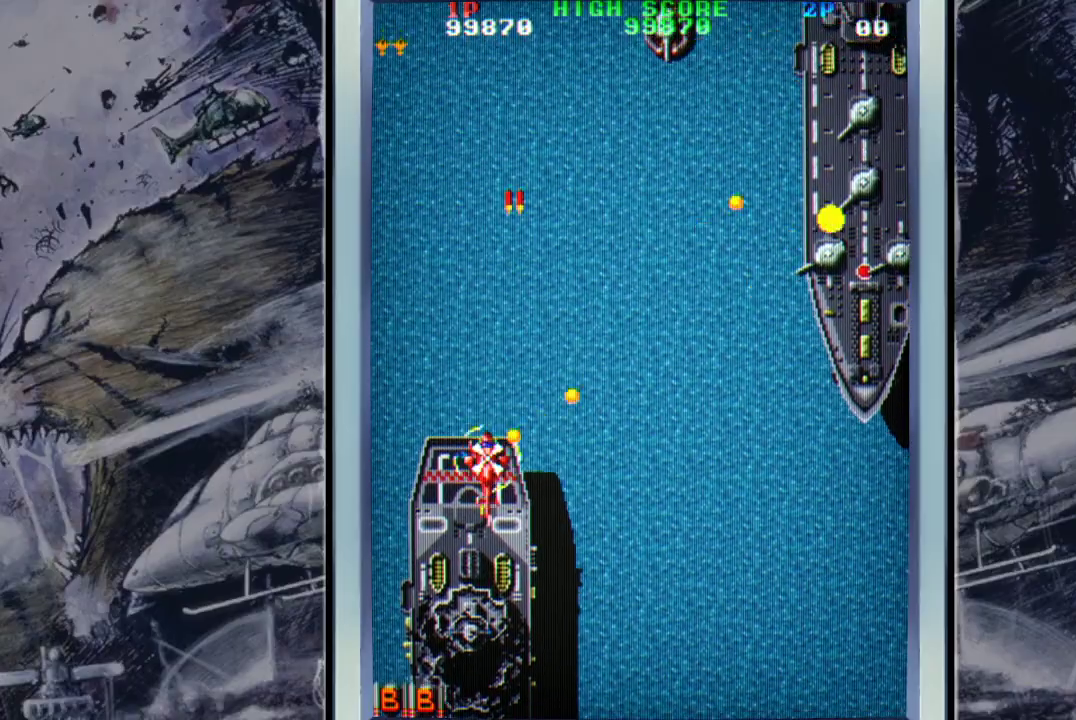
{"buttons": ["A"], "left_stick": "down-right", "events": [[67, "left_stick", "down-right"], [200, "A", "down"], [333, "A", "up"], [433, "A", "down"]]}
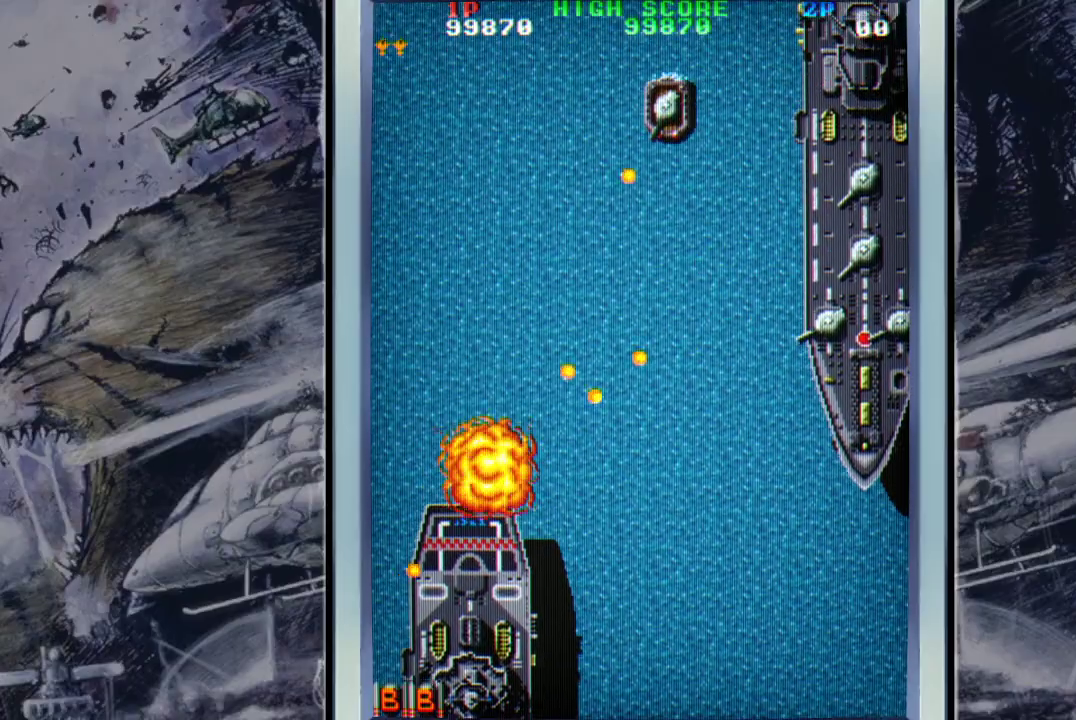
{"buttons": ["A"], "left_stick": "center", "events": [[33, "A", "up"], [167, "left_stick", "center"], [233, "A", "down"], [367, "A", "up"], [433, "A", "down"]]}
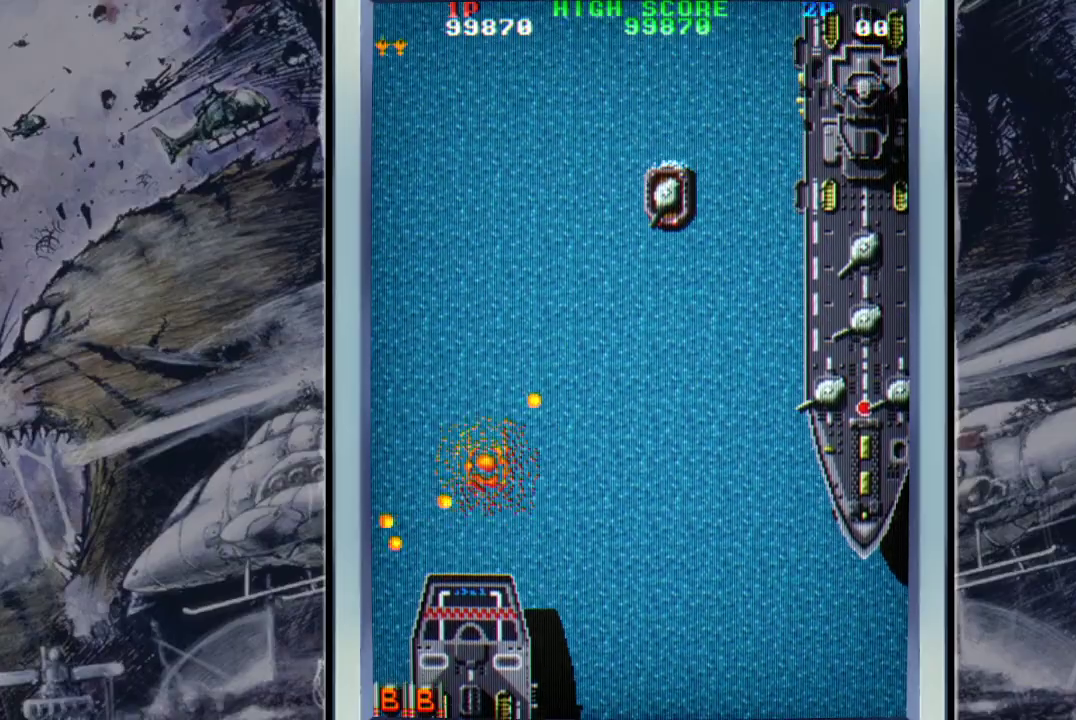
{"buttons": [], "left_stick": "center", "events": [[33, "A", "up"], [167, "A", "down"], [267, "A", "up"], [400, "A", "down"], [467, "A", "up"]]}
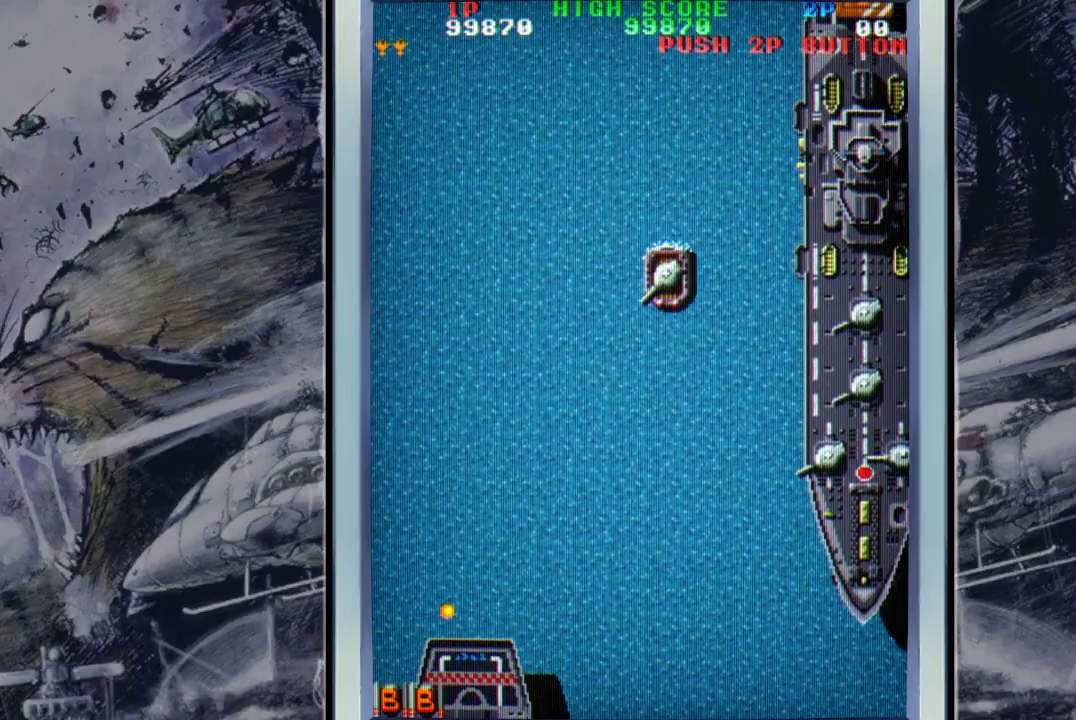
{"buttons": [], "left_stick": "down-right", "events": [[67, "A", "down"], [133, "left_stick", "down-right"], [200, "A", "up"], [333, "A", "down"], [400, "A", "up"]]}
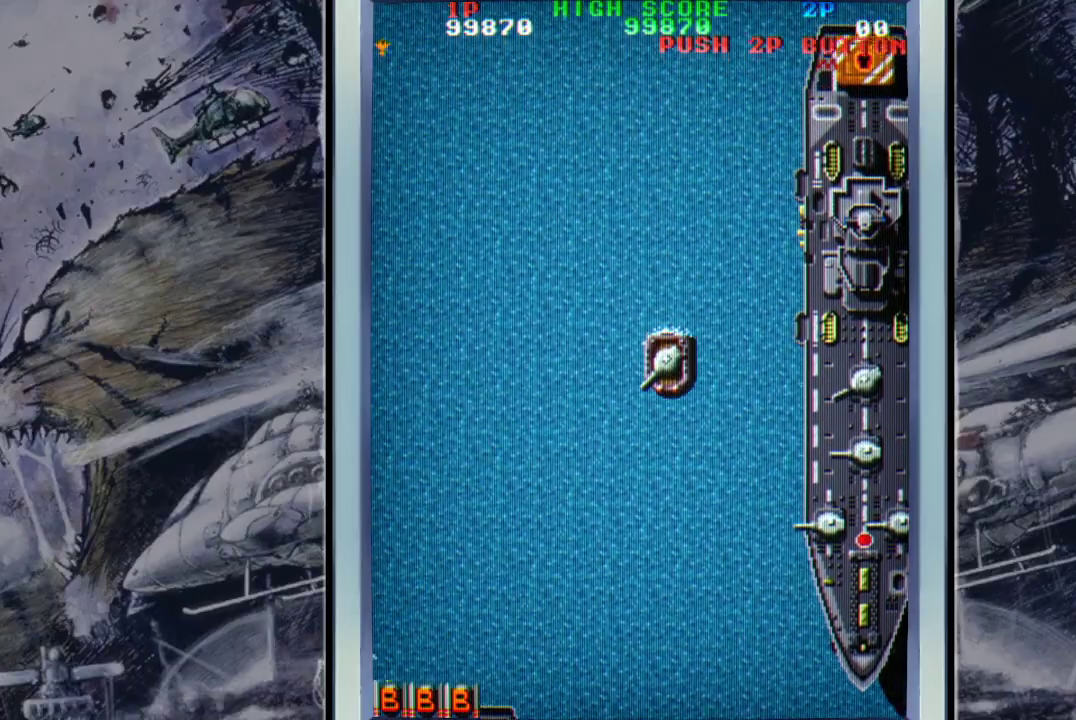
{"buttons": ["A"], "left_stick": "down-right", "events": [[33, "A", "down"], [167, "A", "up"], [233, "A", "down"], [367, "A", "up"], [467, "A", "down"]]}